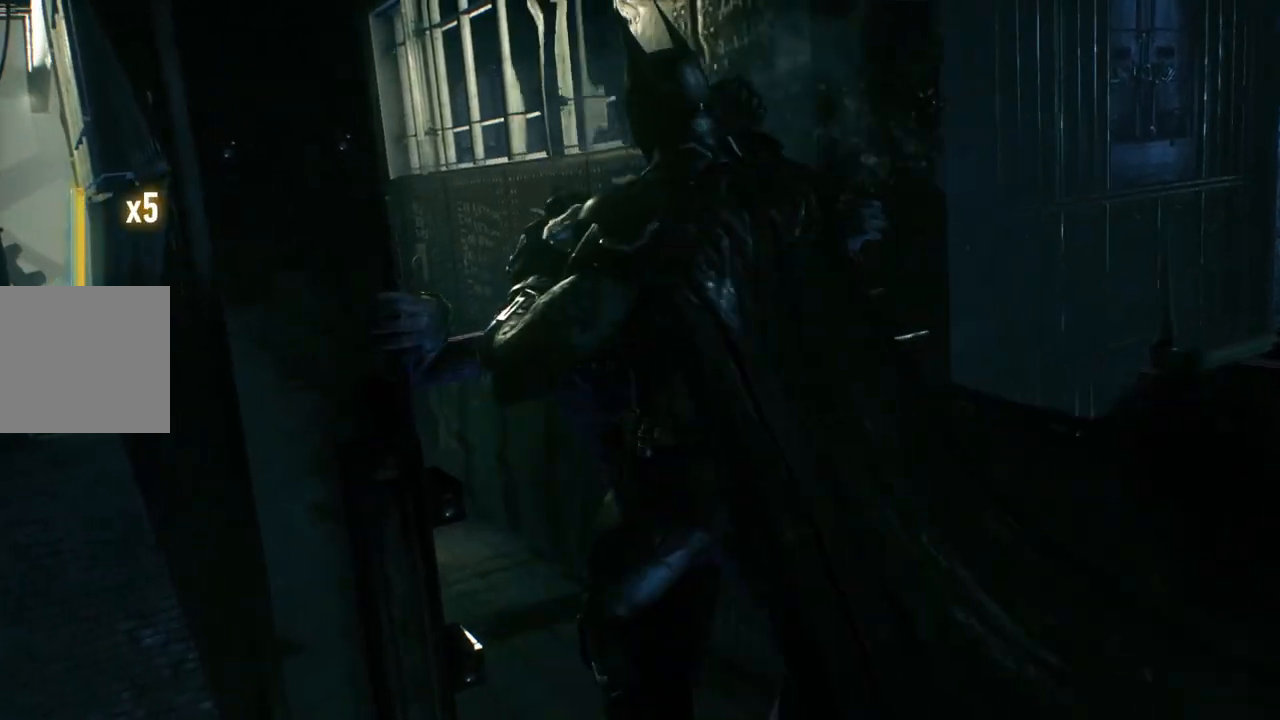
Gameplay with a controller (Xbox layout); each line is a JSON object with the inputs held at the frame after it. "events" lists button and stick changes between this image and that frame as [ms after this image, input, new state], when the widget could be followed in between.
{"buttons": ["X"], "left_stick": "center", "right_stick": "center", "events": [[33, "X", "up"], [133, "X", "down"], [200, "X", "up"], [267, "X", "down"], [367, "X", "up"], [467, "X", "down"]]}
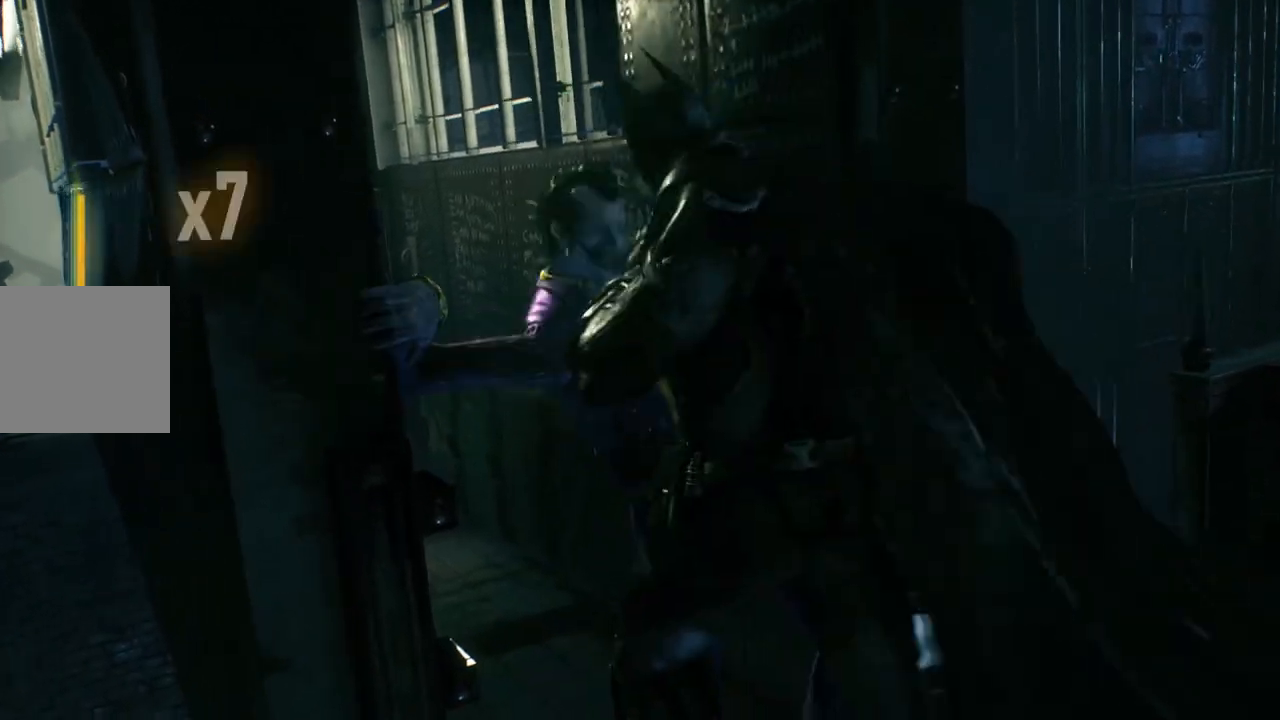
{"buttons": ["X"], "left_stick": "center", "right_stick": "center", "events": [[33, "X", "up"], [133, "X", "down"], [200, "X", "up"], [300, "X", "down"], [367, "X", "up"], [467, "X", "down"]]}
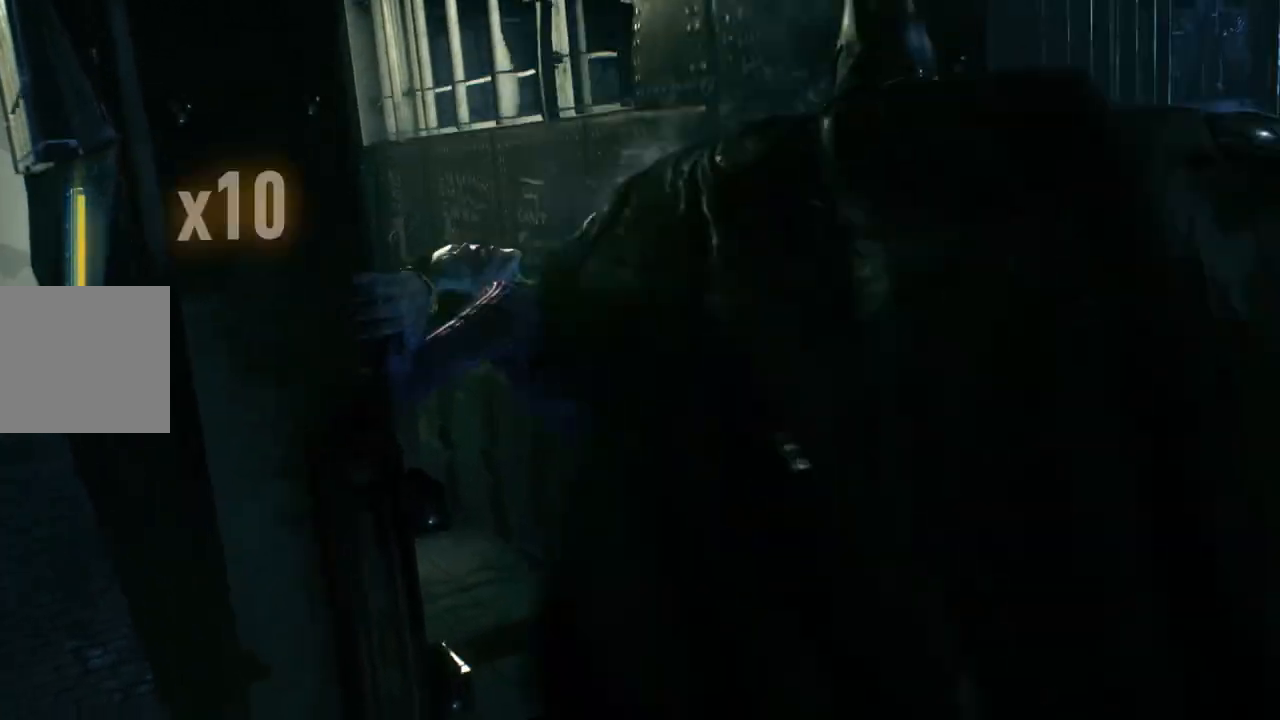
{"buttons": ["X"], "left_stick": "center", "right_stick": "center", "events": [[33, "X", "up"], [133, "X", "down"], [200, "X", "up"], [300, "X", "down"], [367, "X", "up"], [467, "X", "down"]]}
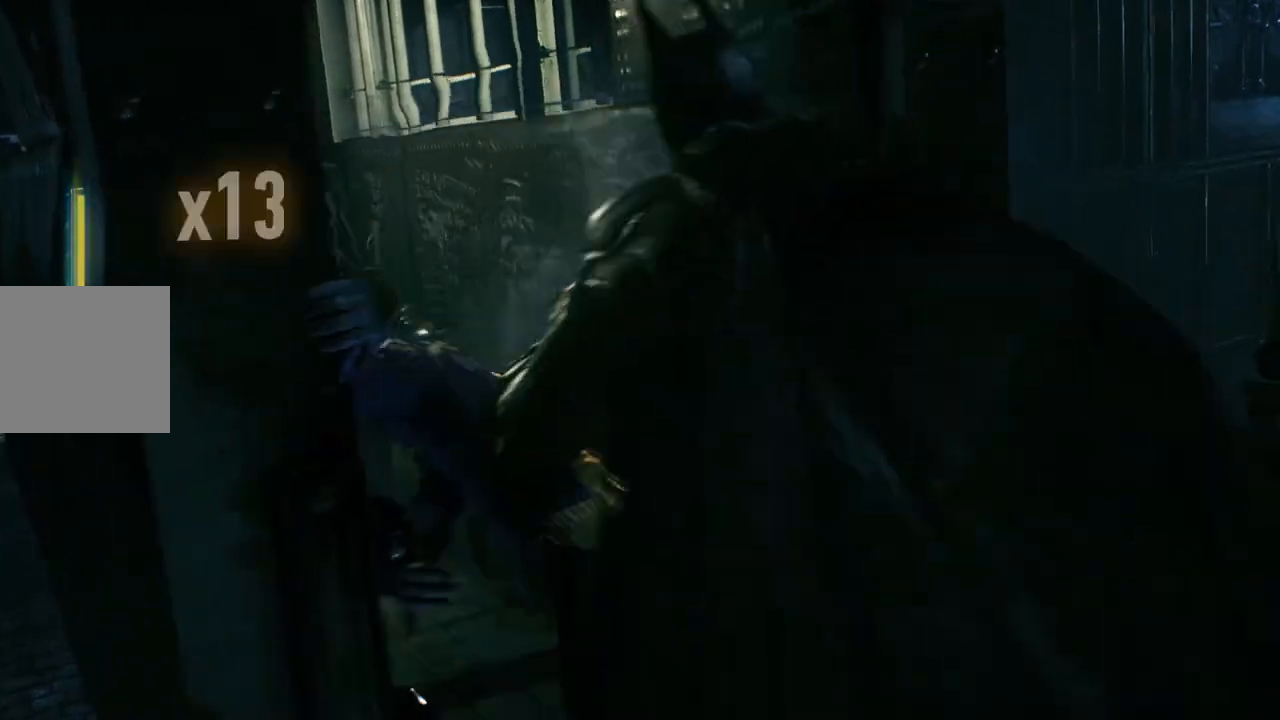
{"buttons": ["X"], "left_stick": "center", "right_stick": "center", "events": [[67, "X", "up"], [133, "X", "down"], [233, "X", "up"], [300, "X", "down"], [400, "X", "up"], [500, "X", "down"]]}
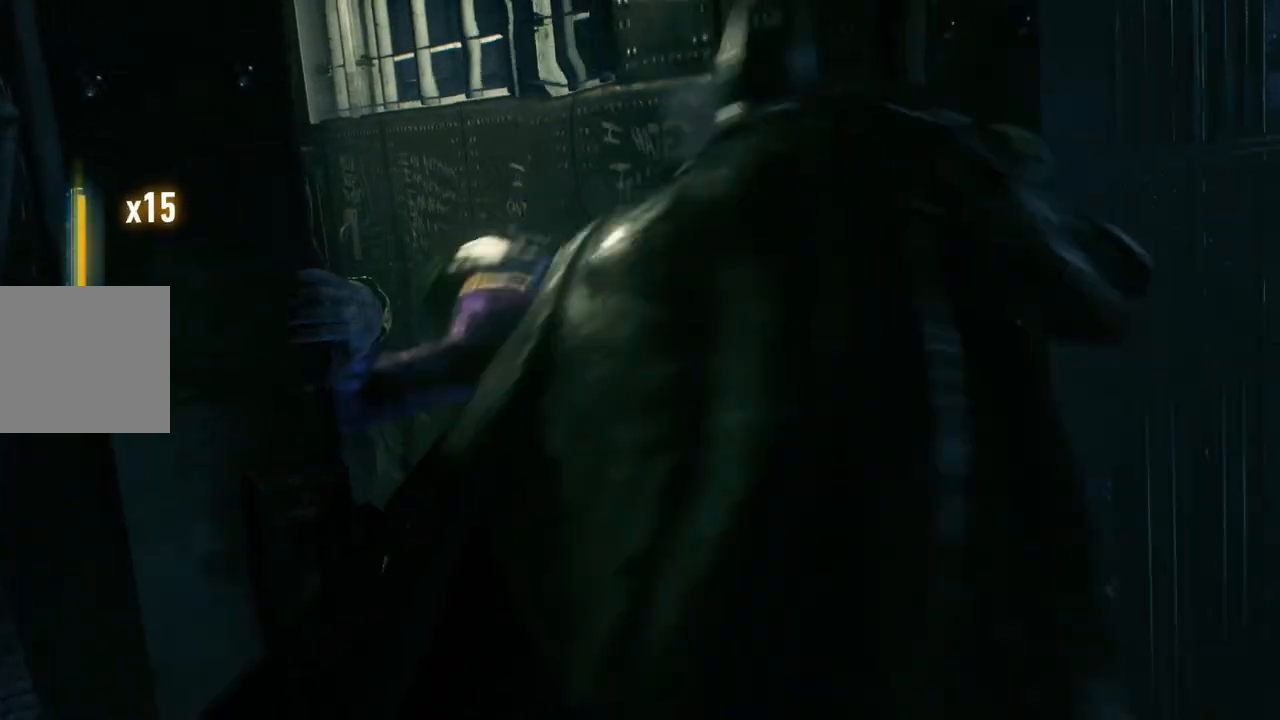
{"buttons": [], "left_stick": "center", "right_stick": "center", "events": [[100, "X", "up"], [200, "X", "down"], [267, "X", "up"], [367, "X", "down"], [433, "X", "up"]]}
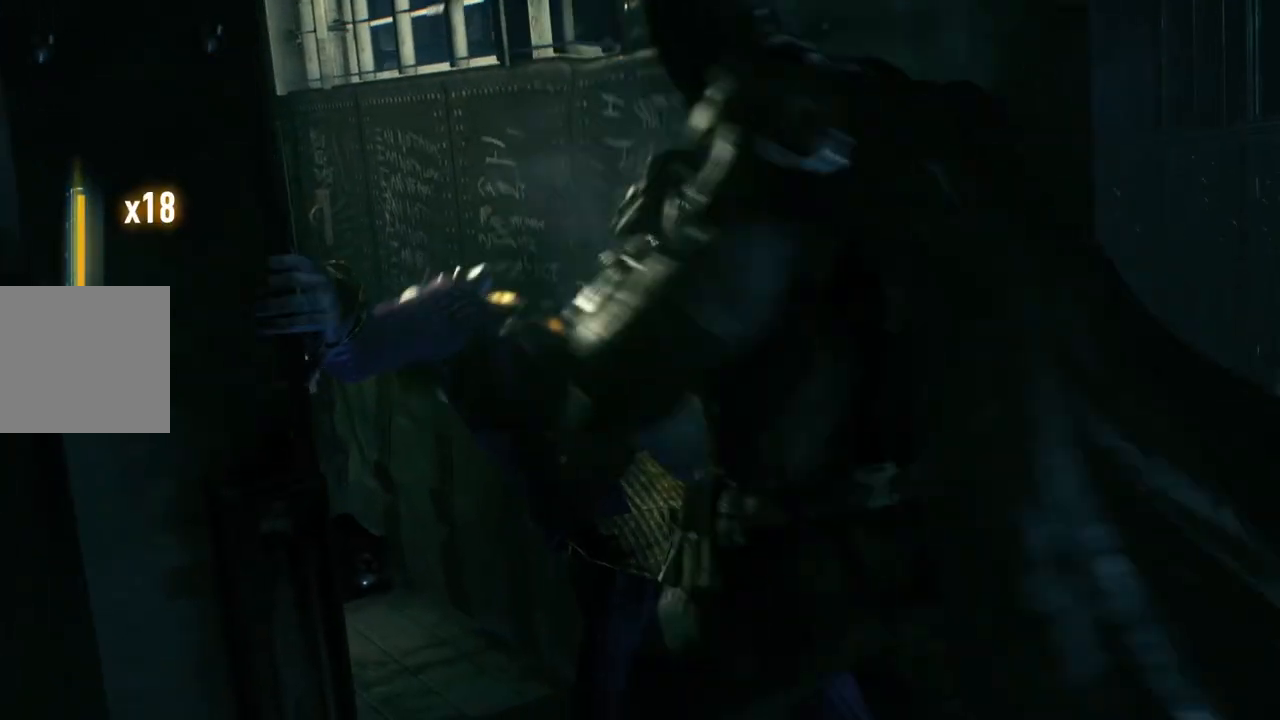
{"buttons": ["X"], "left_stick": "center", "right_stick": "center", "events": [[33, "X", "down"], [133, "X", "up"], [233, "X", "down"], [300, "X", "up"], [400, "X", "down"]]}
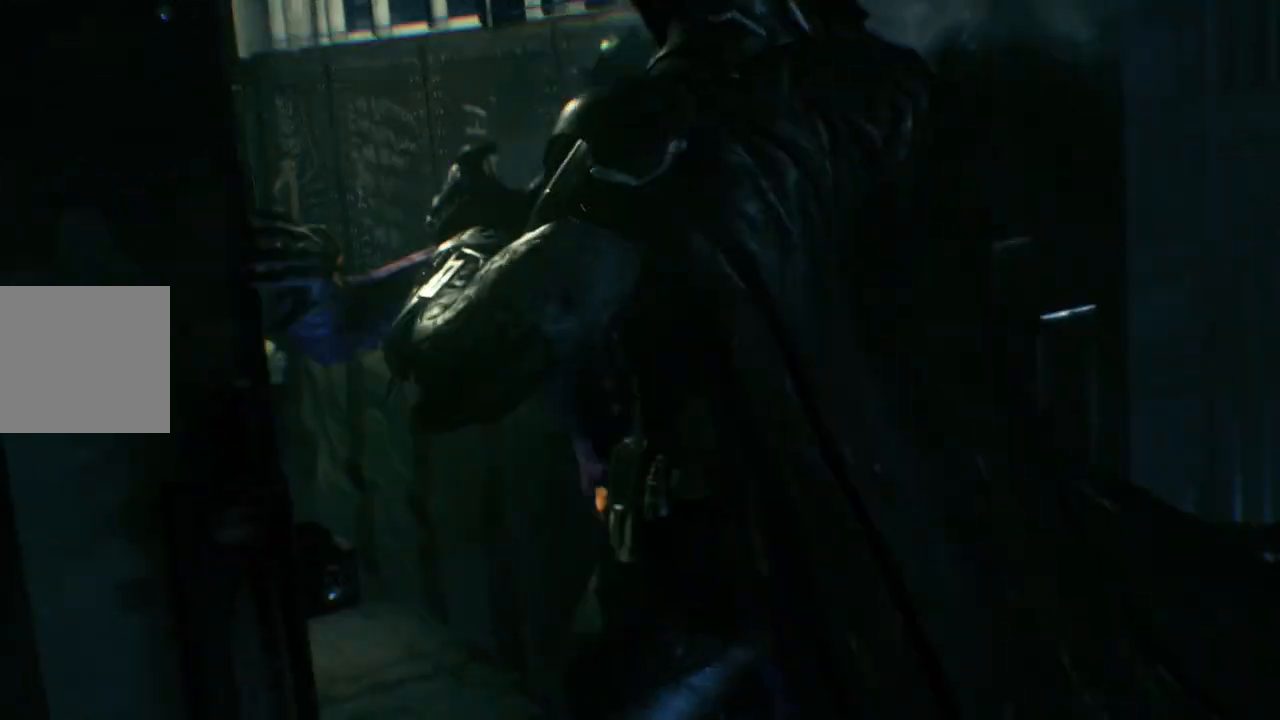
{"buttons": [], "left_stick": "center", "right_stick": "center", "events": [[17, "X", "up"], [100, "X", "down"], [200, "X", "up"], [267, "X", "down"], [400, "X", "up"]]}